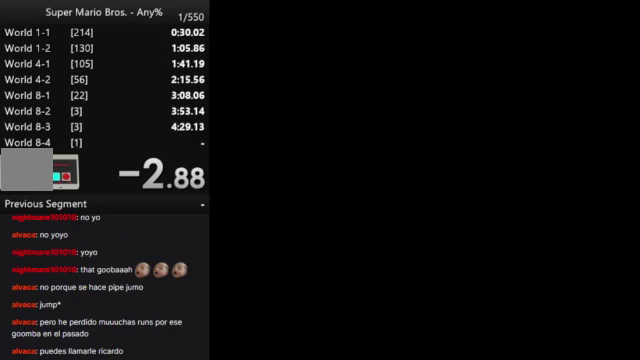
Gameplay with a controller (Nintendo layout); each line is a JSON object with the inputs held at the frame after it. "events" lists button and stick changes between this image and that frame as [ms after this image, input, new state], when the widget could be followed in between. Not read: A L3 R3.
{"buttons": ["B", "DPAD_RIGHT"], "events": []}
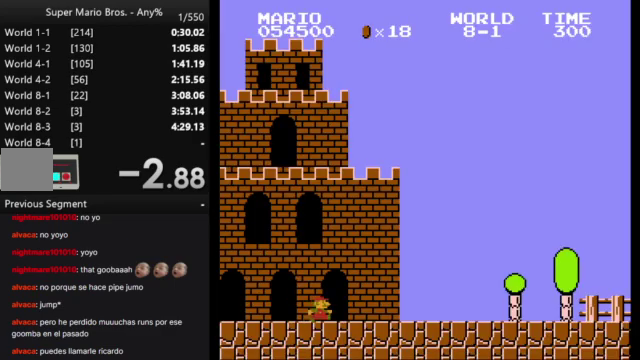
{"buttons": ["B", "DPAD_RIGHT"], "events": []}
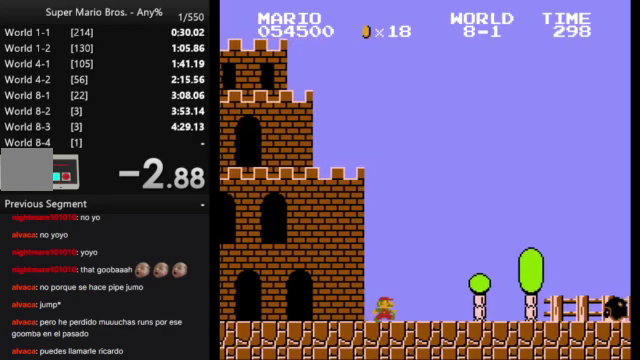
{"buttons": ["B", "DPAD_RIGHT"], "events": []}
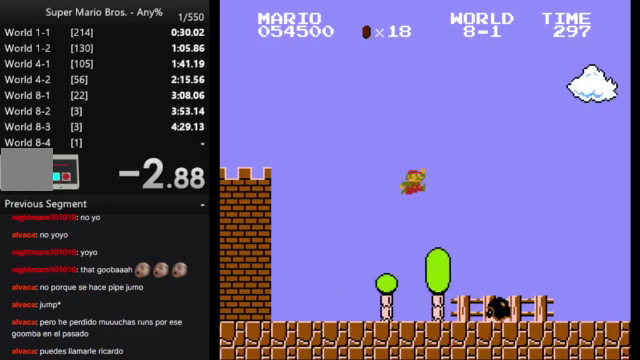
{"buttons": ["B", "DPAD_RIGHT"], "events": []}
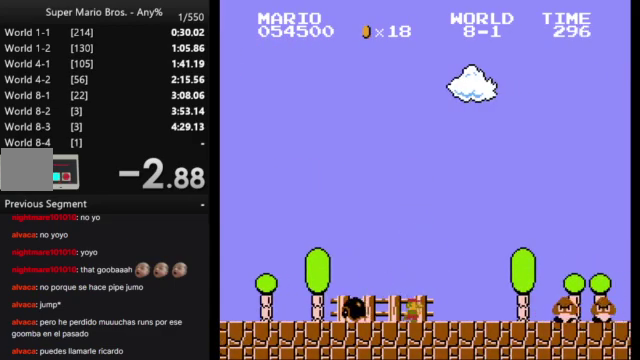
{"buttons": ["B", "DPAD_RIGHT"], "events": []}
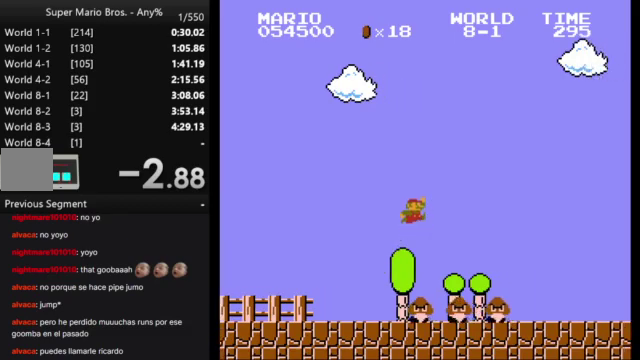
{"buttons": ["B", "DPAD_RIGHT"], "events": []}
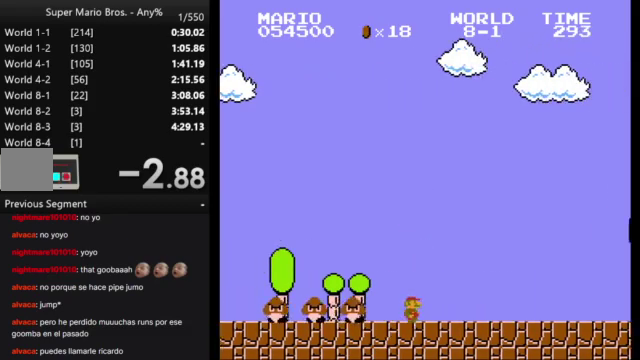
{"buttons": ["B", "DPAD_RIGHT"], "events": []}
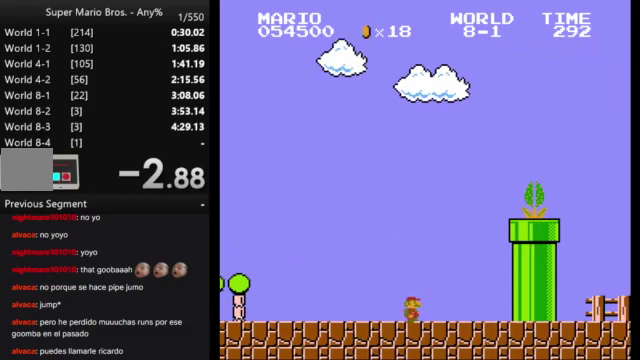
{"buttons": ["B", "DPAD_RIGHT"], "events": []}
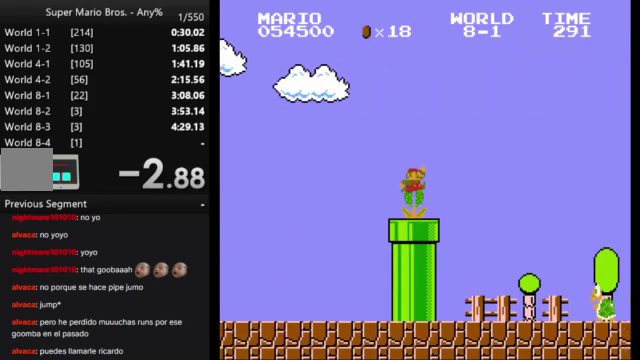
{"buttons": ["B", "DPAD_RIGHT"], "events": []}
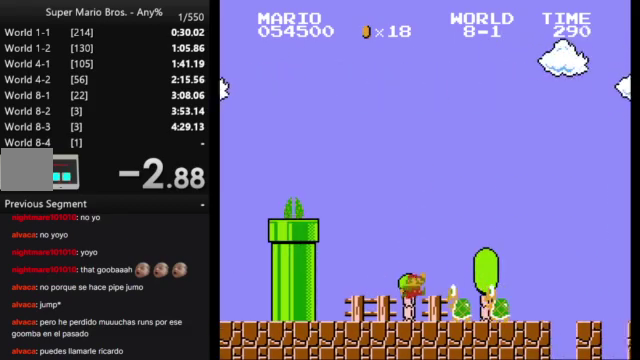
{"buttons": ["B", "DPAD_RIGHT"], "events": []}
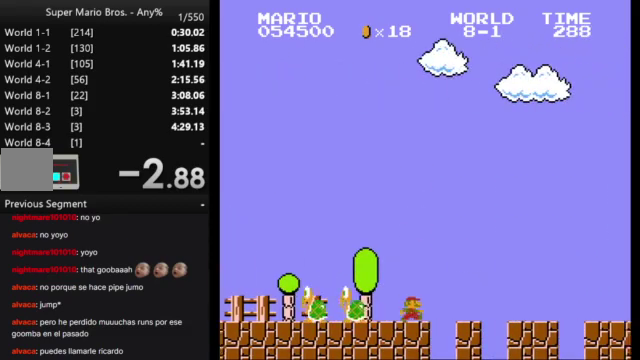
{"buttons": ["B", "DPAD_RIGHT"], "events": []}
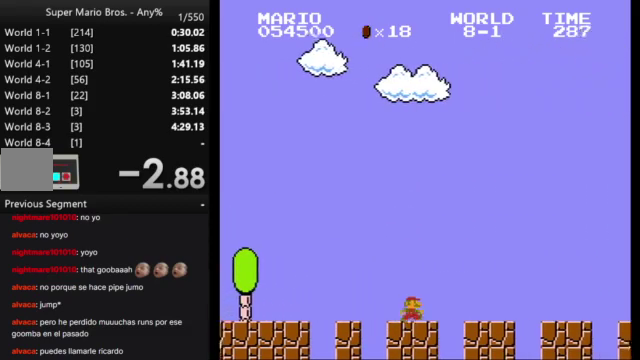
{"buttons": ["B", "DPAD_RIGHT"], "events": []}
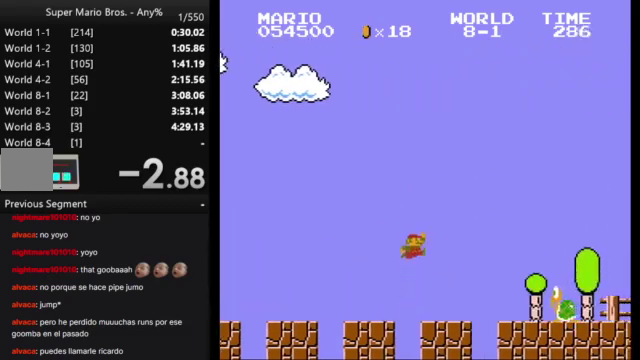
{"buttons": ["B", "DPAD_RIGHT"], "events": []}
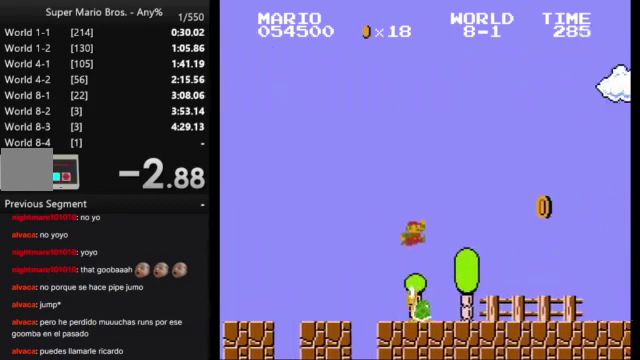
{"buttons": ["B", "DPAD_RIGHT"], "events": []}
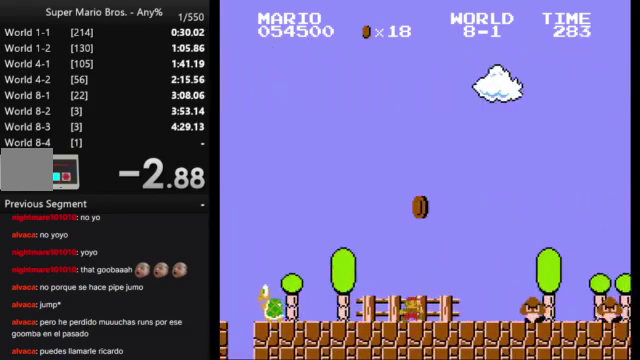
{"buttons": ["B", "DPAD_RIGHT"], "events": []}
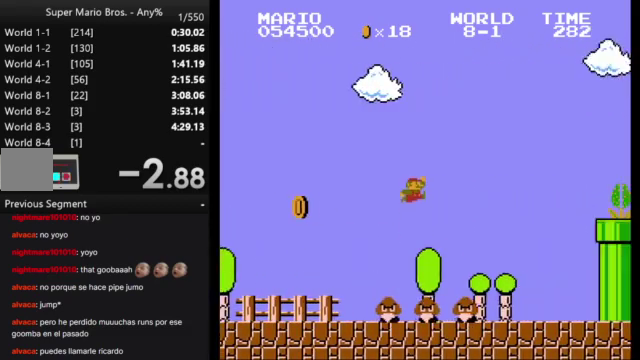
{"buttons": ["B", "DPAD_RIGHT"], "events": []}
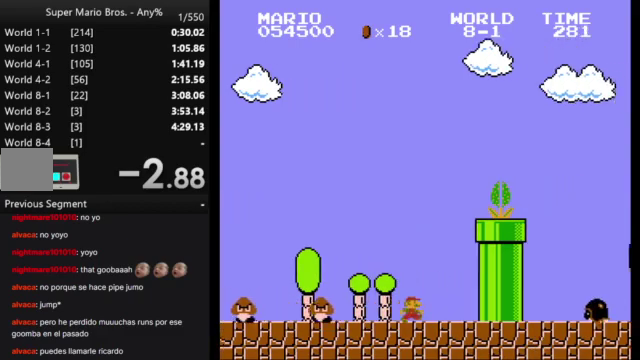
{"buttons": ["B"], "events": [[67, "DPAD_LEFT", "down"], [67, "DPAD_RIGHT", "up"], [133, "DPAD_LEFT", "up"]]}
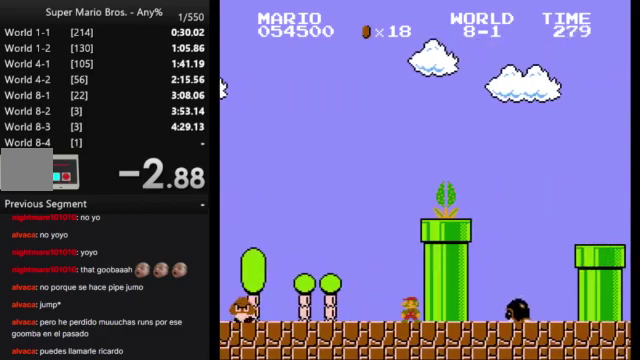
{"buttons": ["B", "DPAD_RIGHT"], "events": [[433, "DPAD_RIGHT", "down"]]}
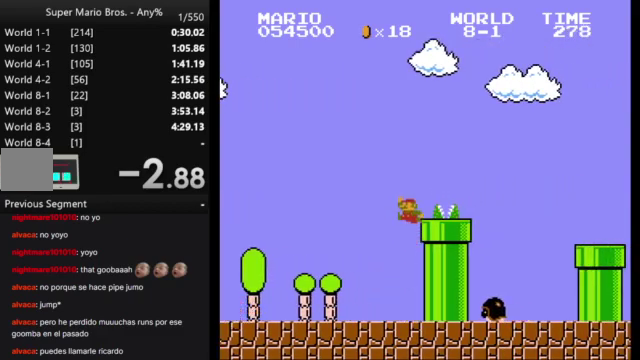
{"buttons": ["B", "DPAD_RIGHT"], "events": []}
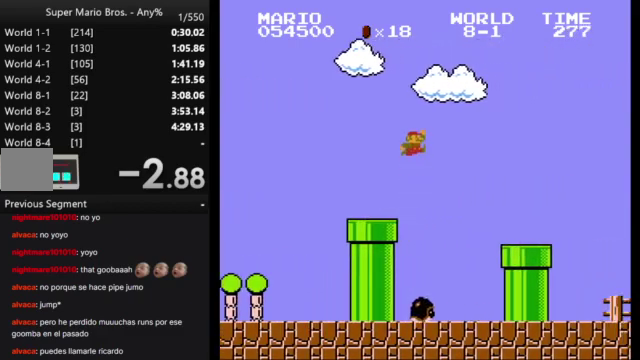
{"buttons": ["B", "DPAD_RIGHT"], "events": []}
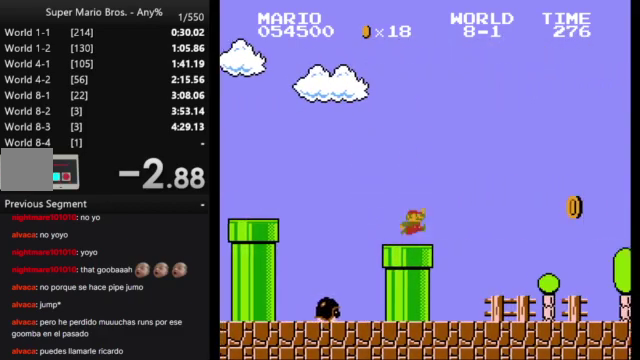
{"buttons": ["B", "DPAD_RIGHT"], "events": []}
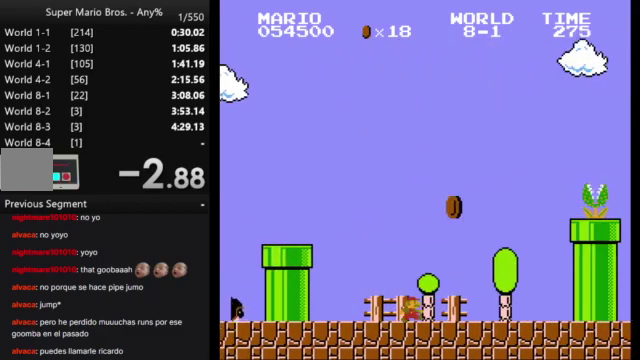
{"buttons": ["B", "DPAD_RIGHT"], "events": []}
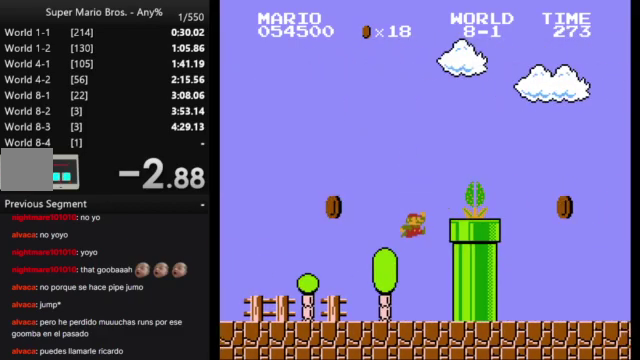
{"buttons": ["B", "DPAD_RIGHT"], "events": []}
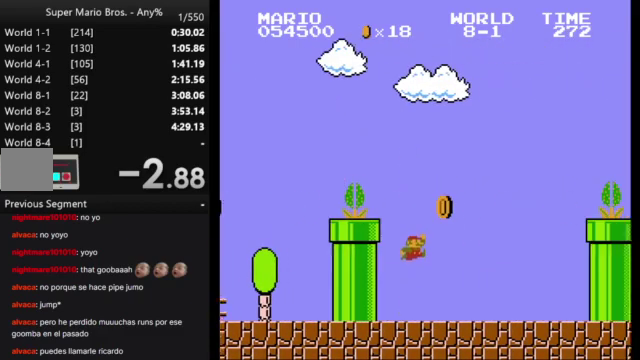
{"buttons": ["B", "DPAD_RIGHT"], "events": []}
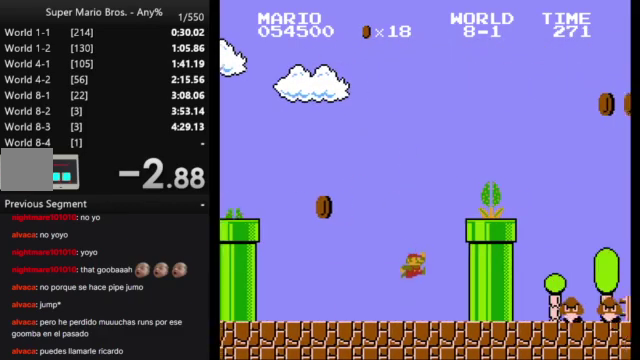
{"buttons": ["B", "DPAD_RIGHT"], "events": []}
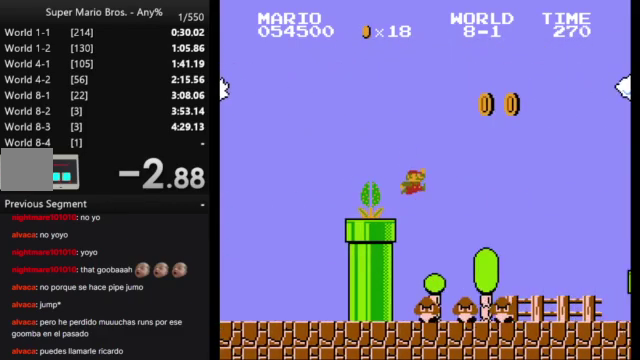
{"buttons": ["B", "DPAD_RIGHT"], "events": []}
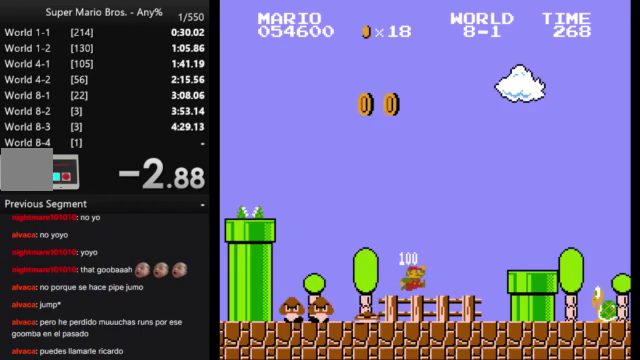
{"buttons": ["B", "DPAD_RIGHT"], "events": []}
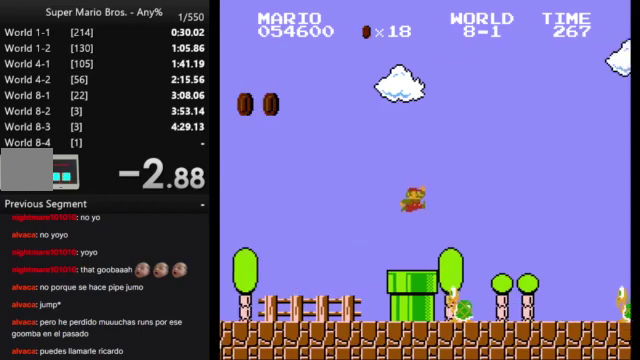
{"buttons": ["B", "DPAD_RIGHT"], "events": []}
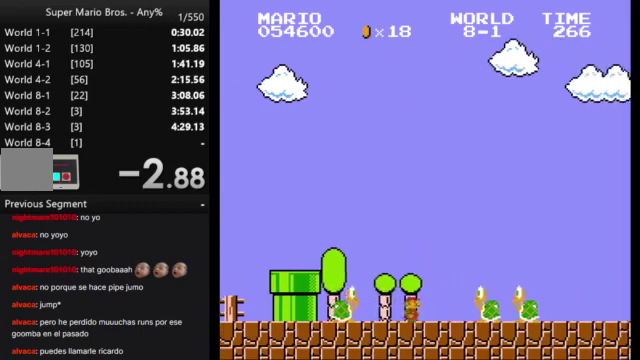
{"buttons": ["B", "DPAD_RIGHT"], "events": []}